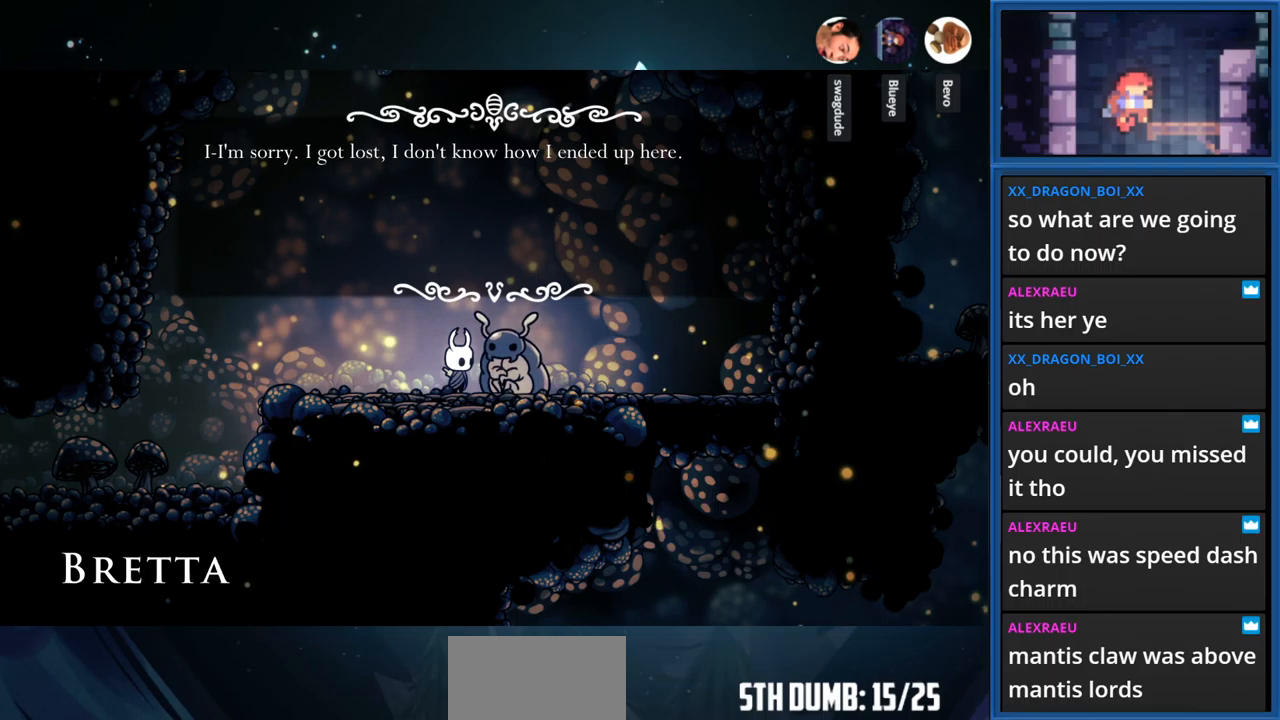
Gameplay with a controller (PlayStation layout); each line is a JSON object with the inputs held at the frame after it. "events" lists button and stick changes between this image and that frame as [ms after this image, input, new state], when the widget could be followed in between. Not read: L3 R3 left_stick.
{"buttons": [], "right_stick": "center", "events": [[116, "CROSS", "down"], [283, "CROSS", "up"]]}
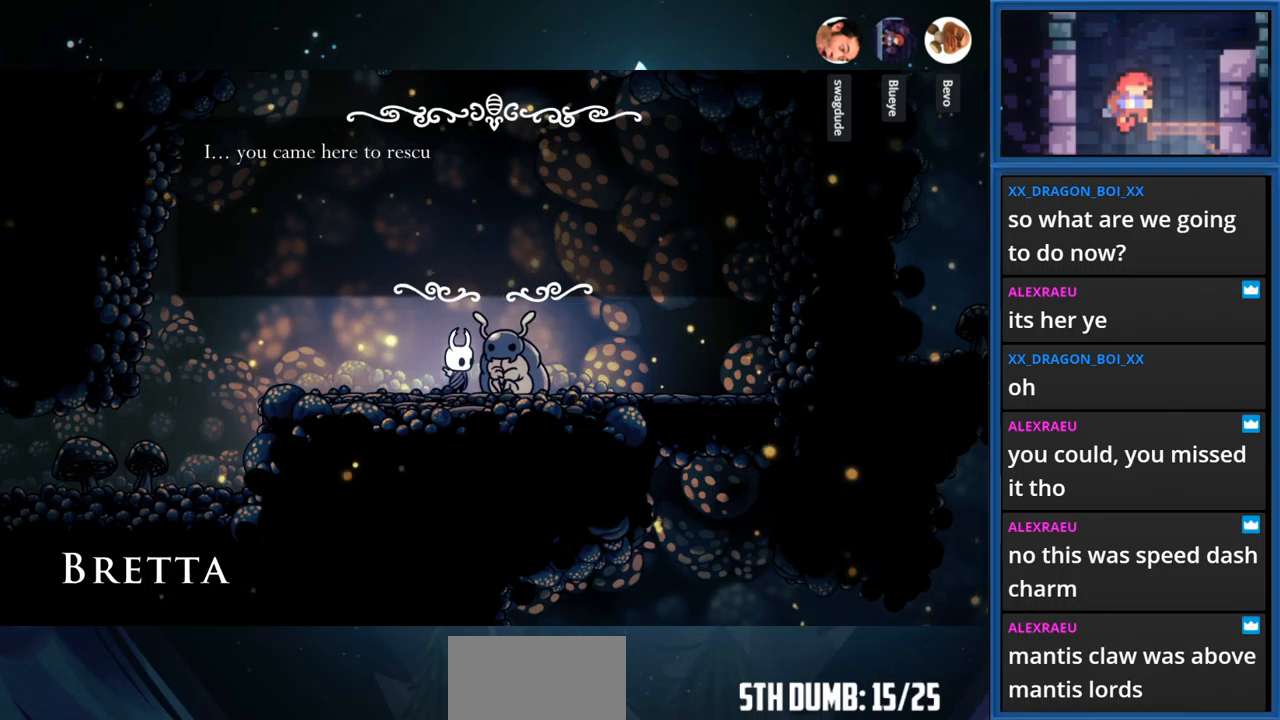
{"buttons": [], "right_stick": "center", "events": []}
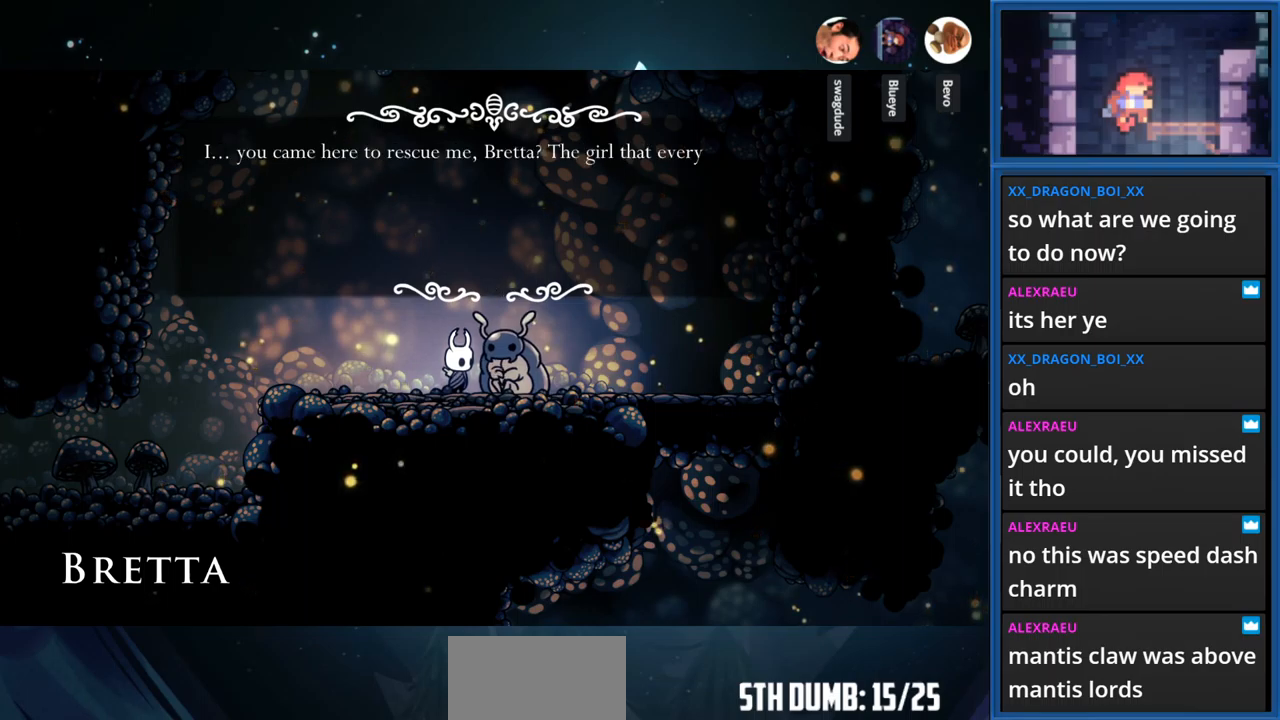
{"buttons": [], "right_stick": "center", "events": []}
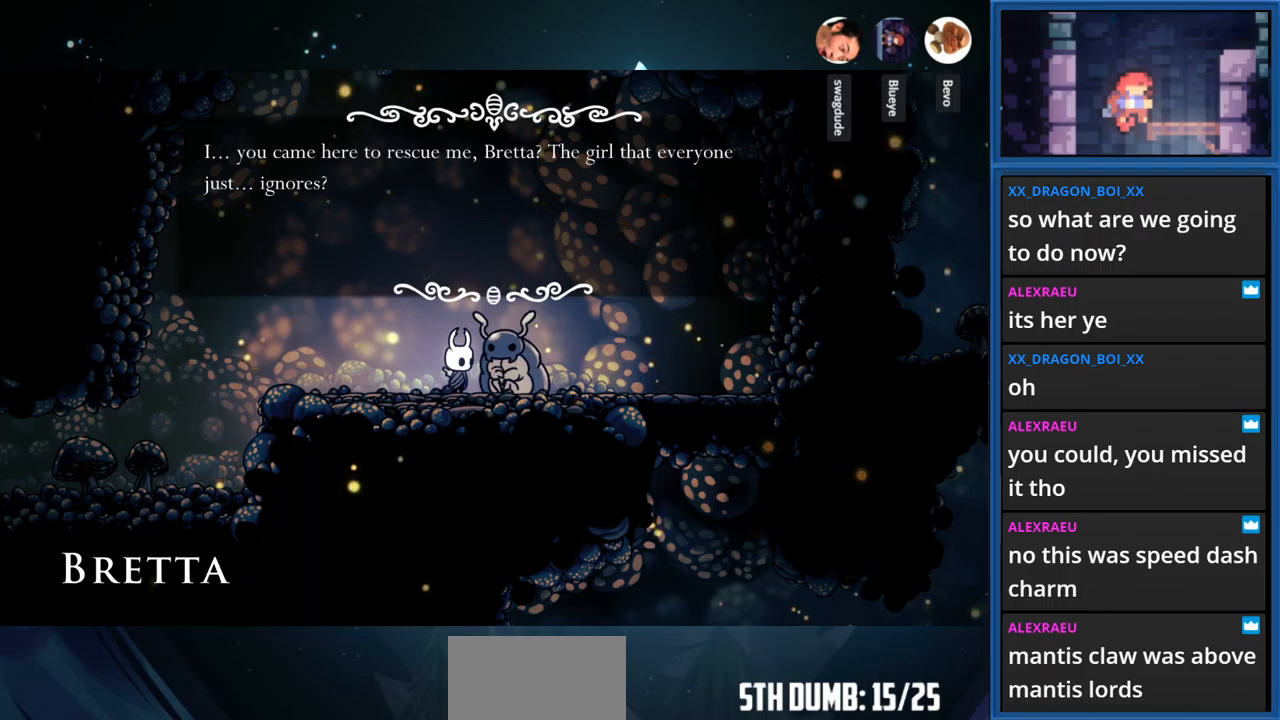
{"buttons": [], "right_stick": "center", "events": [[233, "CROSS", "down"], [383, "CROSS", "up"]]}
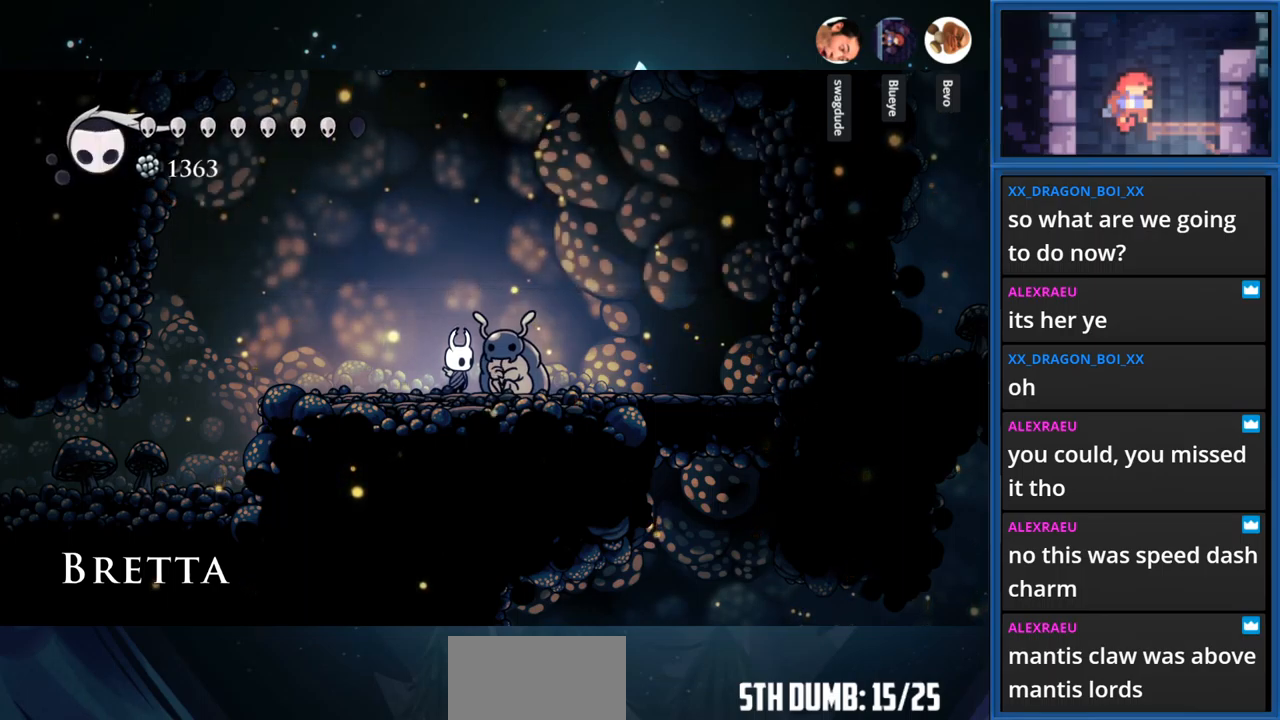
{"buttons": [], "right_stick": "center", "events": []}
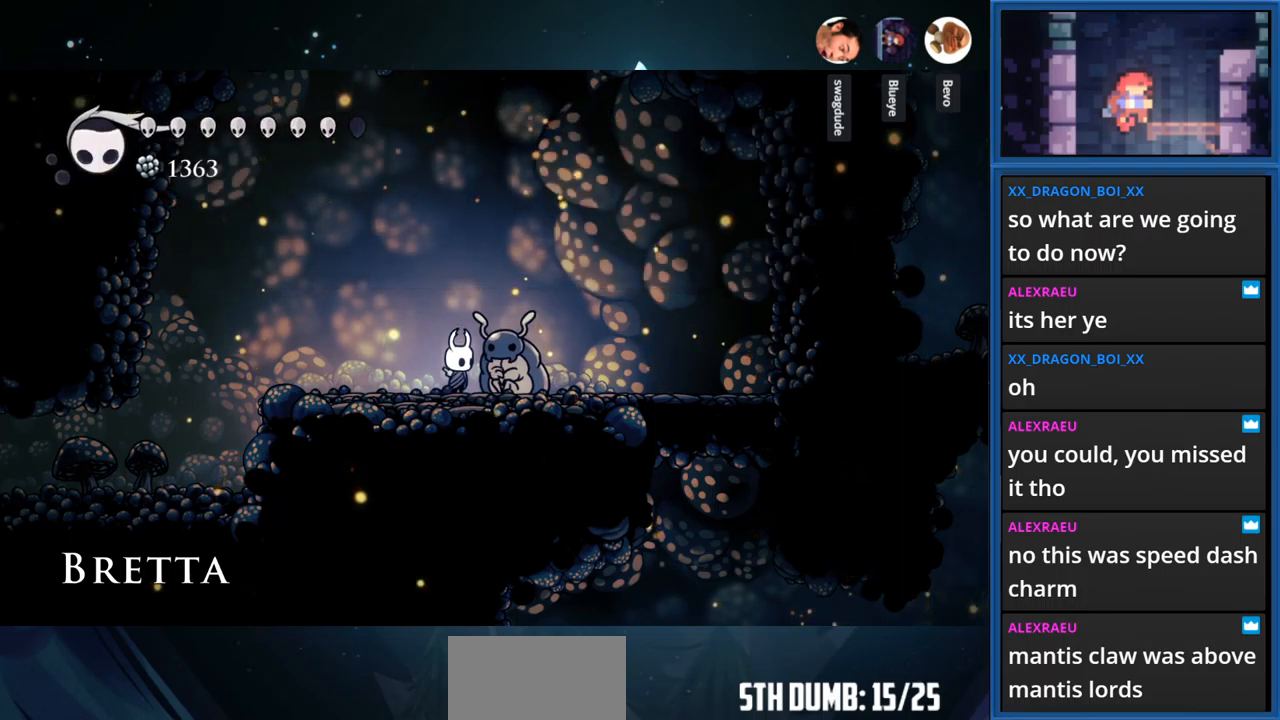
{"buttons": [], "right_stick": "center", "events": []}
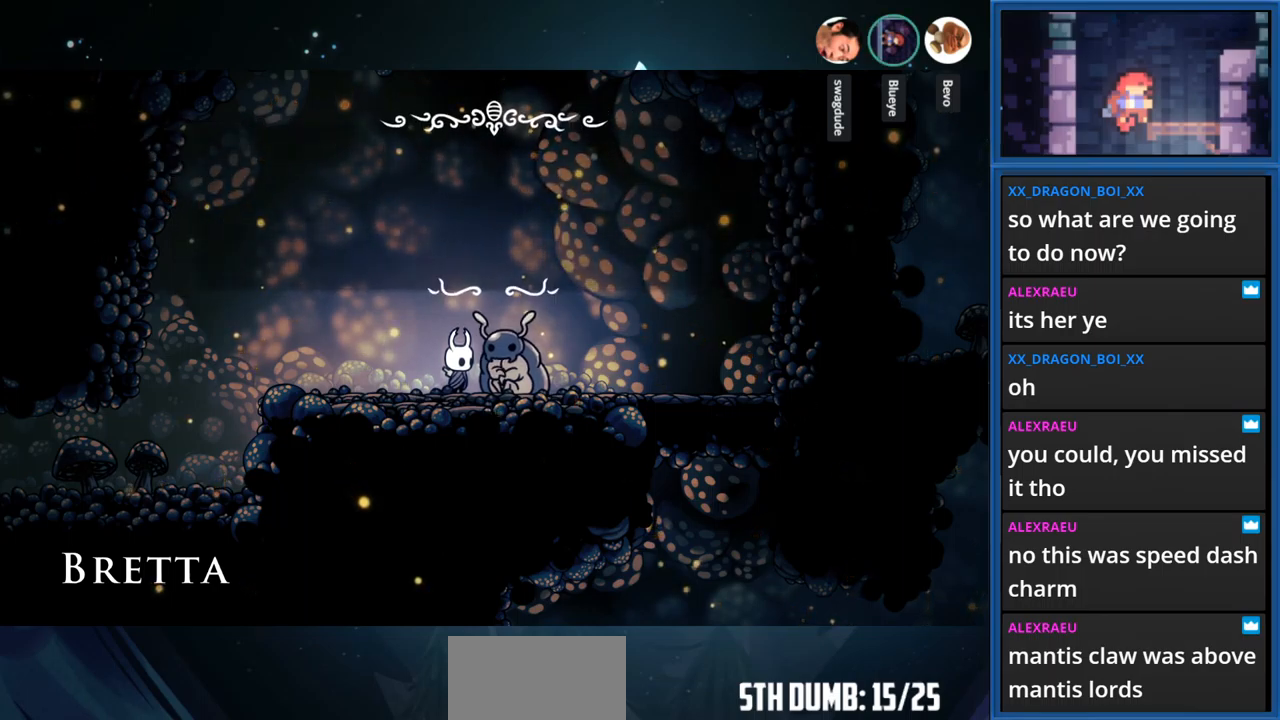
{"buttons": [], "right_stick": "center", "events": []}
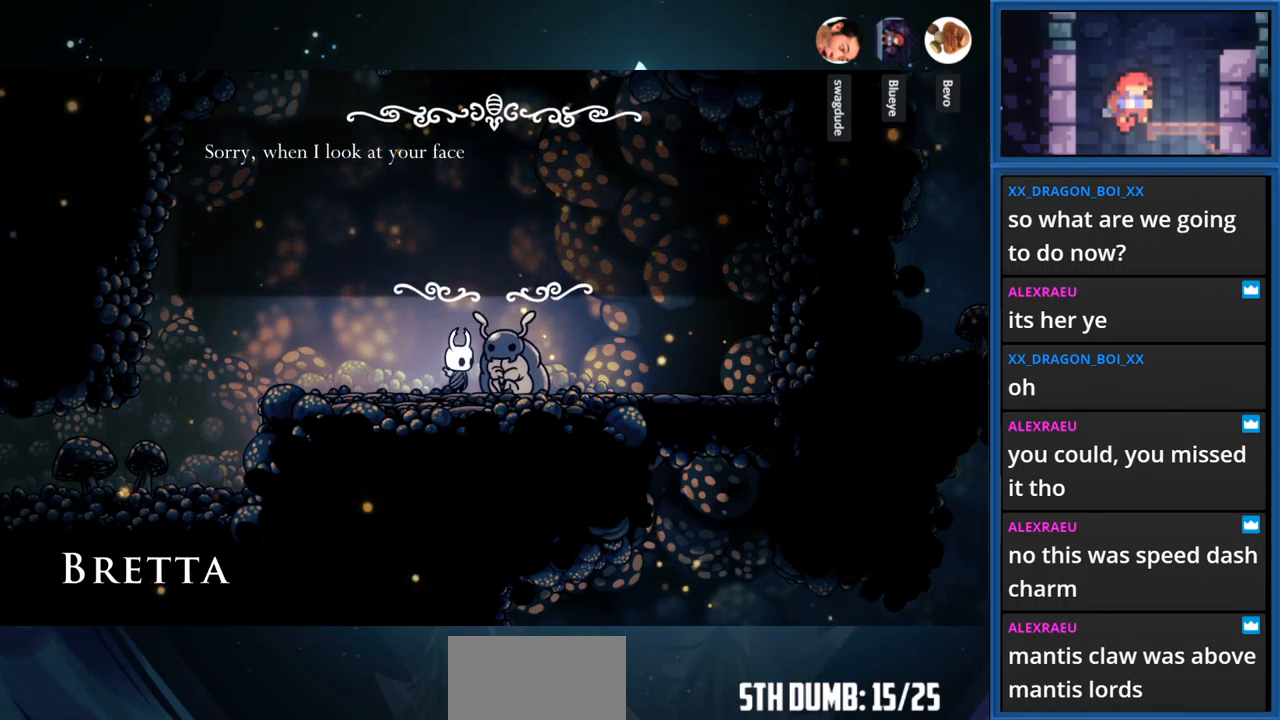
{"buttons": [], "right_stick": "center", "events": []}
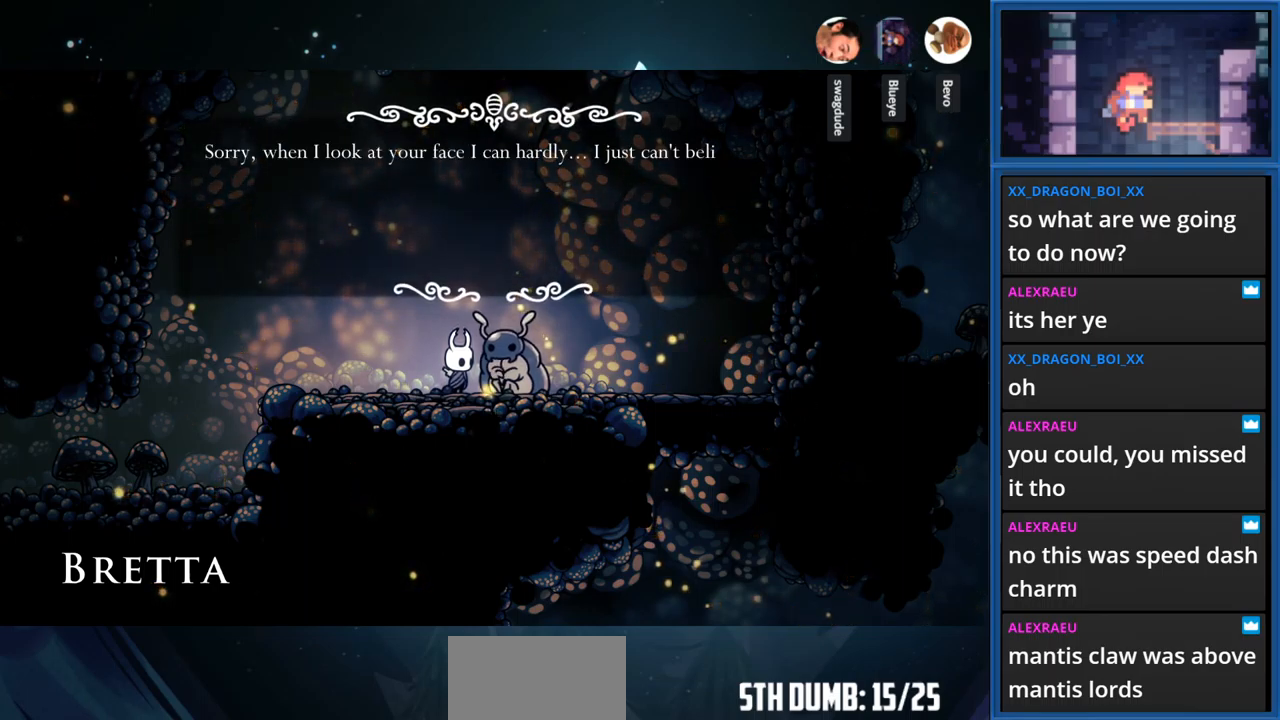
{"buttons": [], "right_stick": "center", "events": []}
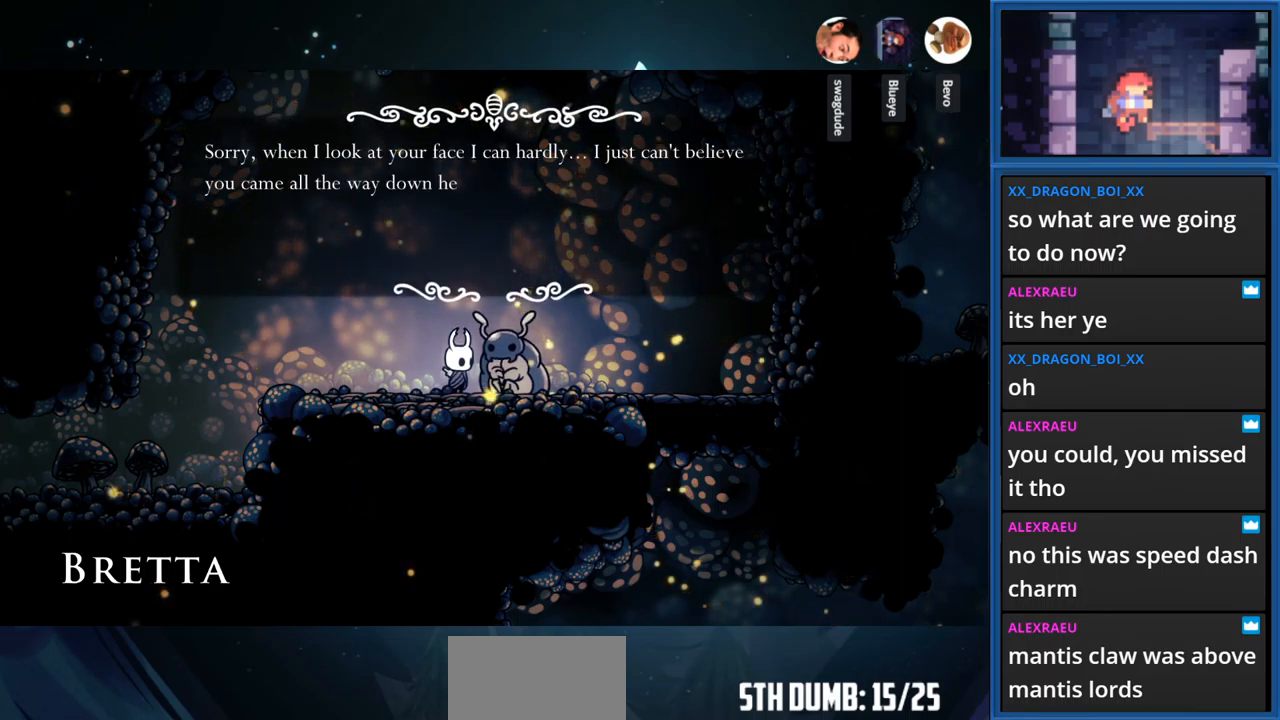
{"buttons": [], "right_stick": "center", "events": []}
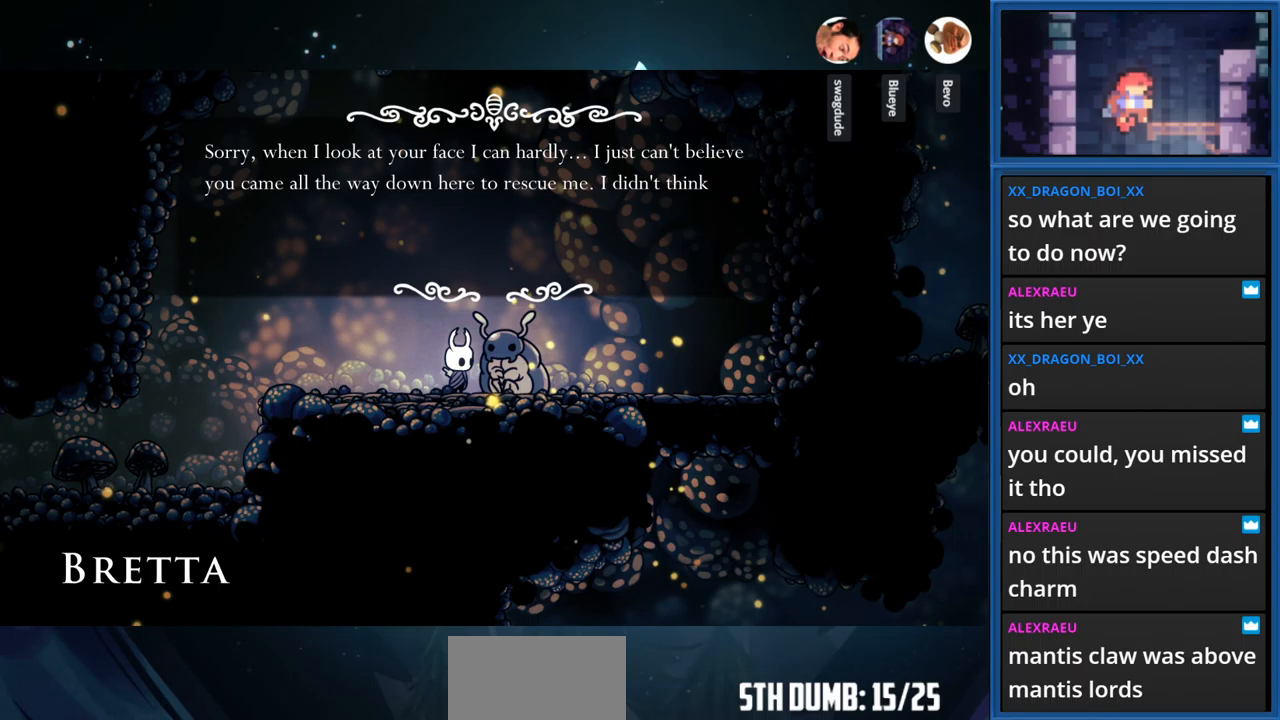
{"buttons": [], "right_stick": "center", "events": []}
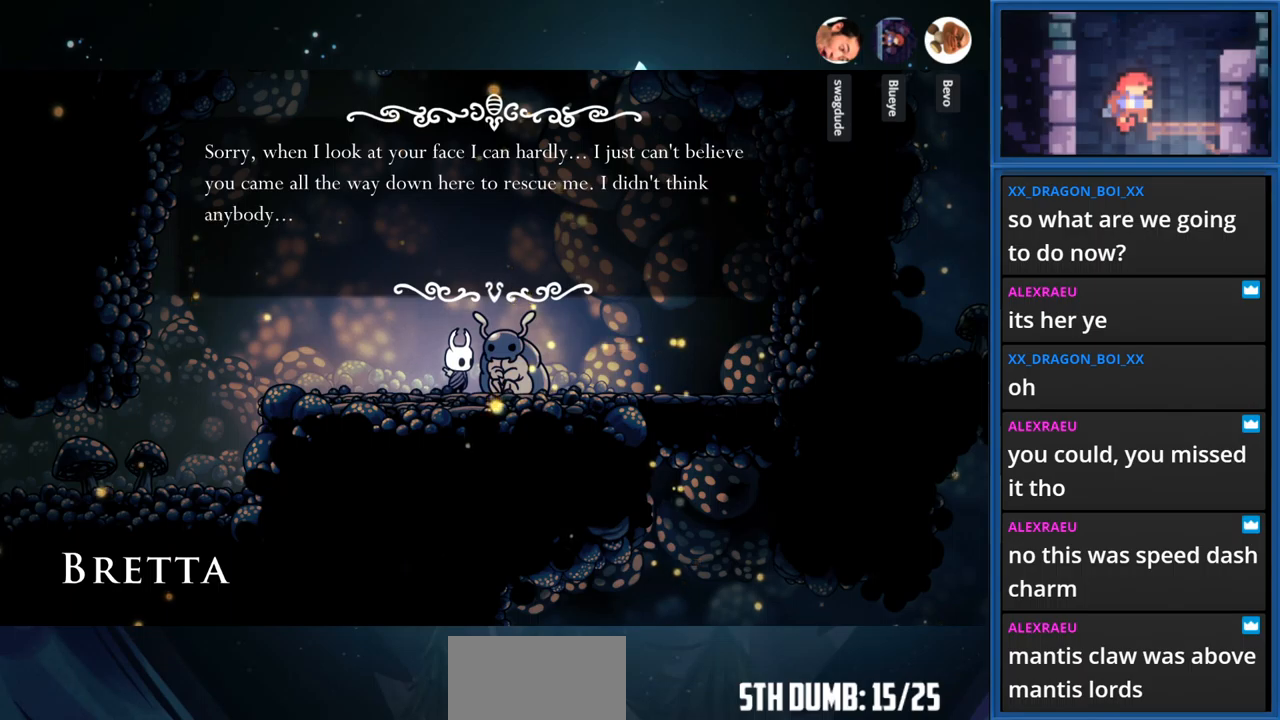
{"buttons": [], "right_stick": "center", "events": [[150, "CROSS", "down"], [283, "CROSS", "up"]]}
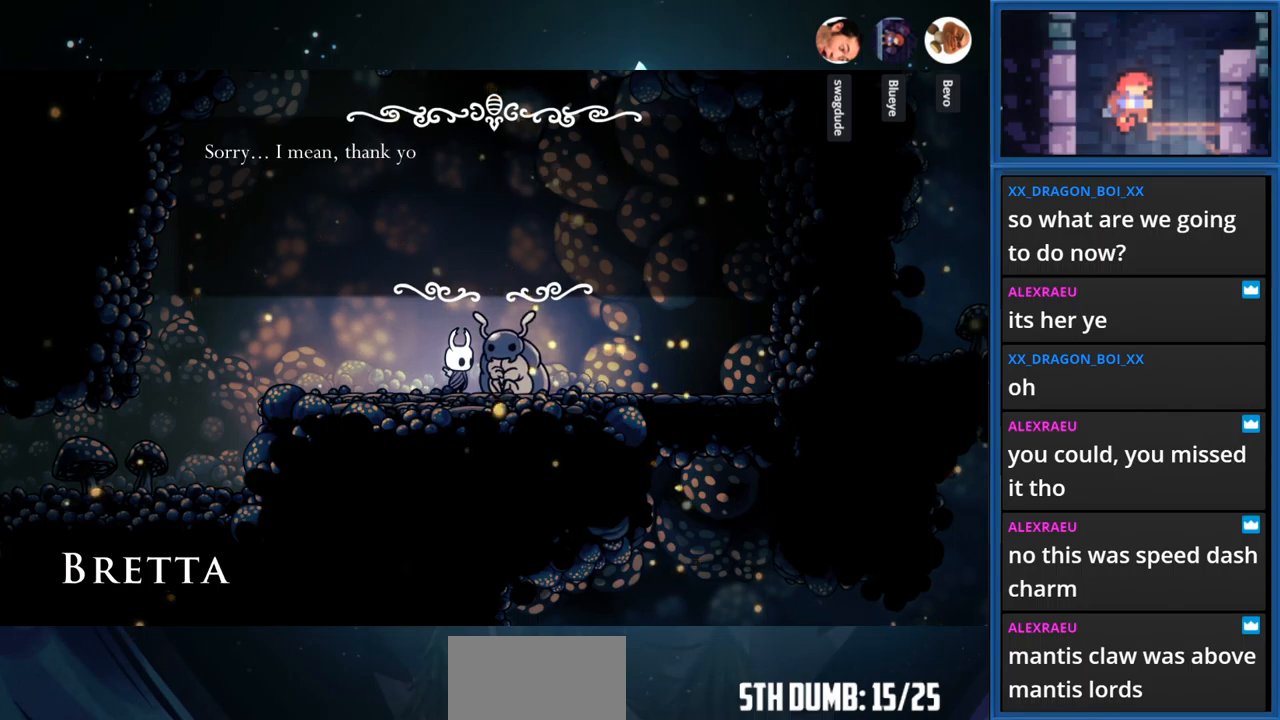
{"buttons": [], "right_stick": "center", "events": []}
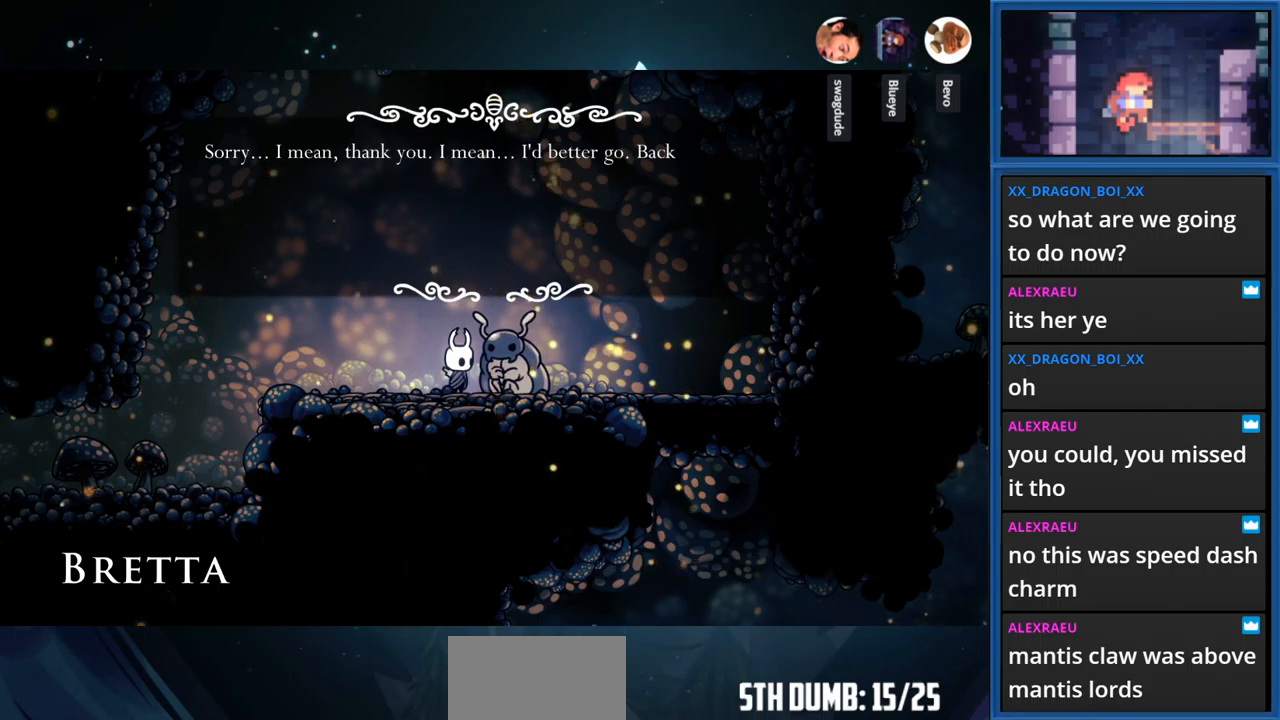
{"buttons": [], "right_stick": "center", "events": []}
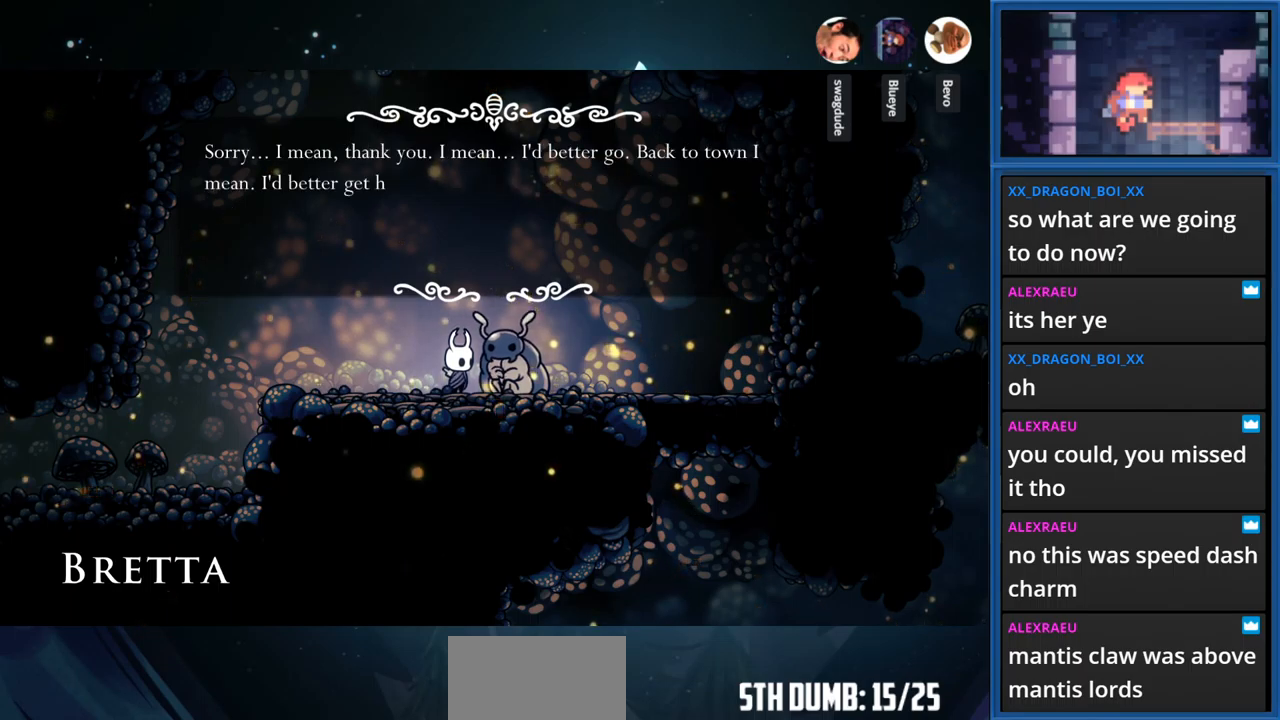
{"buttons": ["CROSS"], "right_stick": "center", "events": [[467, "CROSS", "down"]]}
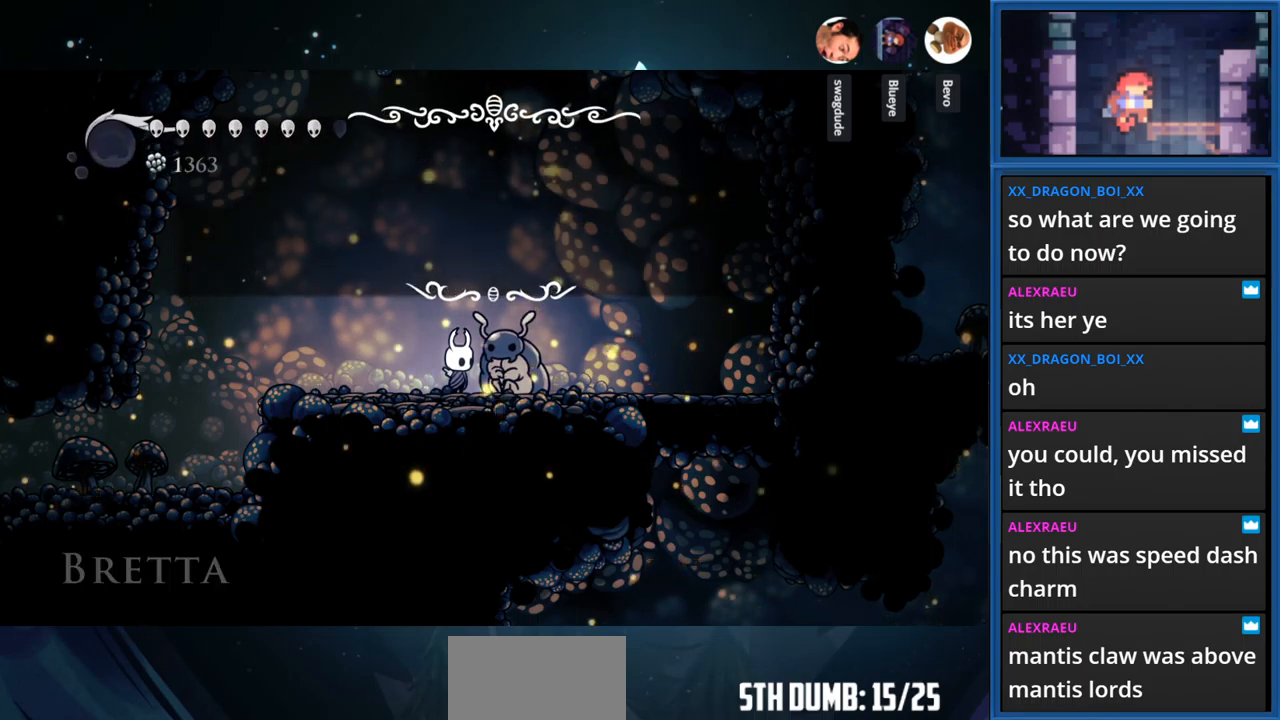
{"buttons": [], "right_stick": "center", "events": [[100, "CROSS", "up"]]}
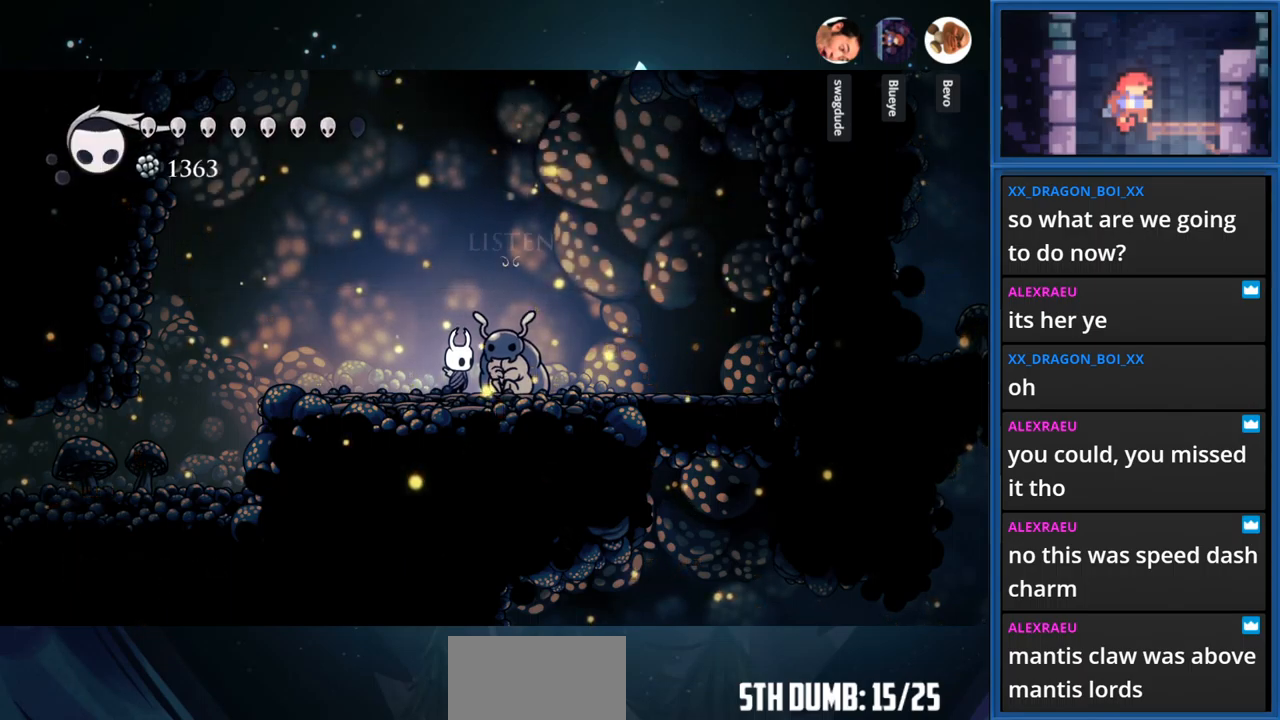
{"buttons": [], "right_stick": "center", "events": []}
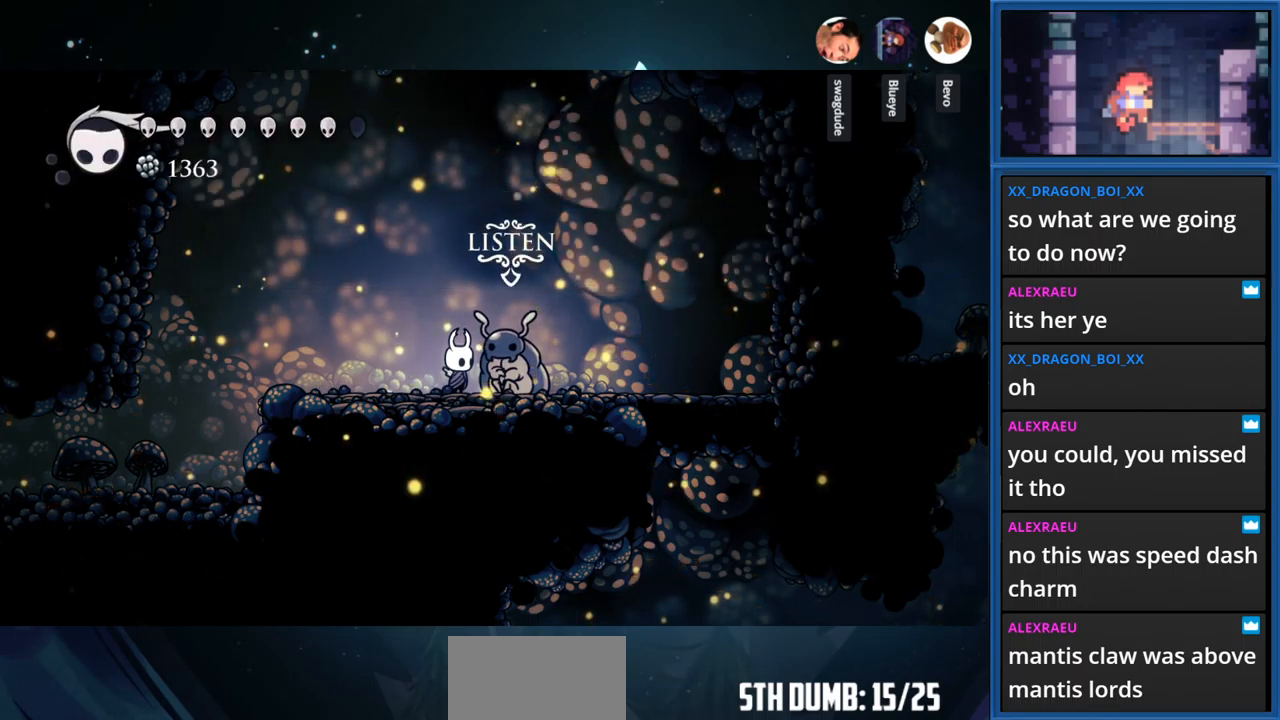
{"buttons": [], "right_stick": "center", "events": []}
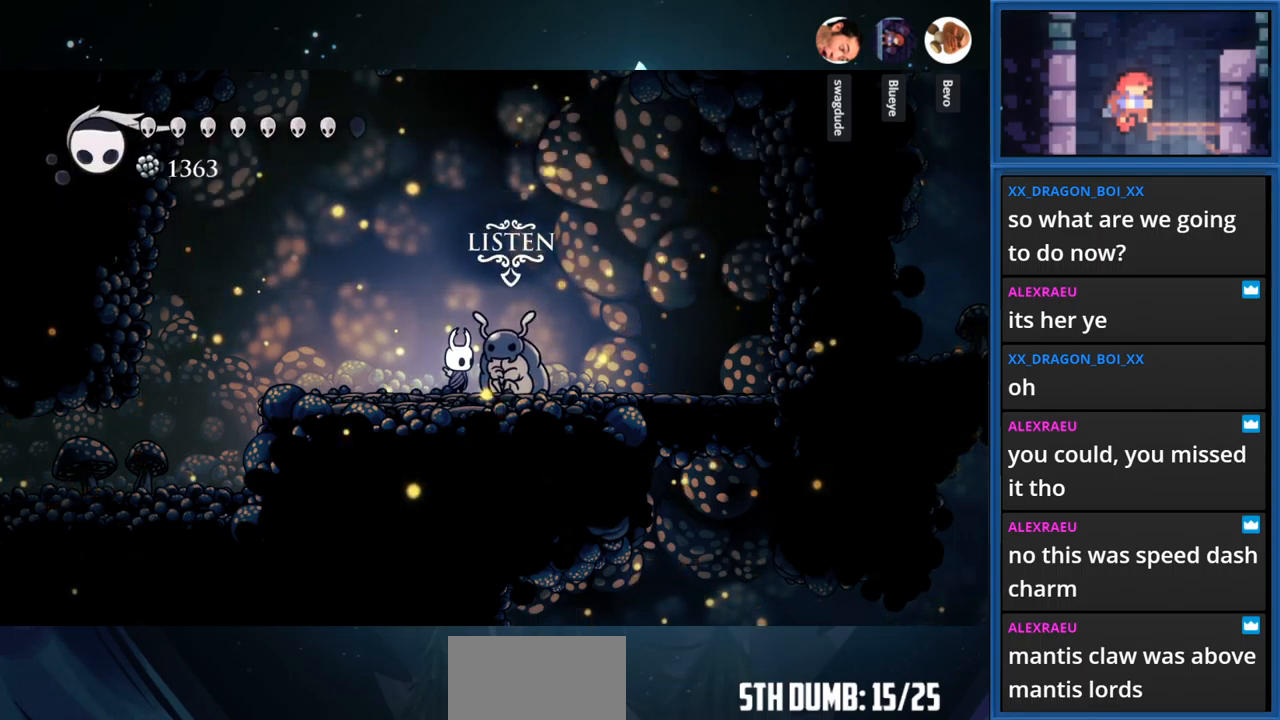
{"buttons": [], "right_stick": "center", "events": [[67, "DPAD_UP", "down"], [267, "DPAD_UP", "up"]]}
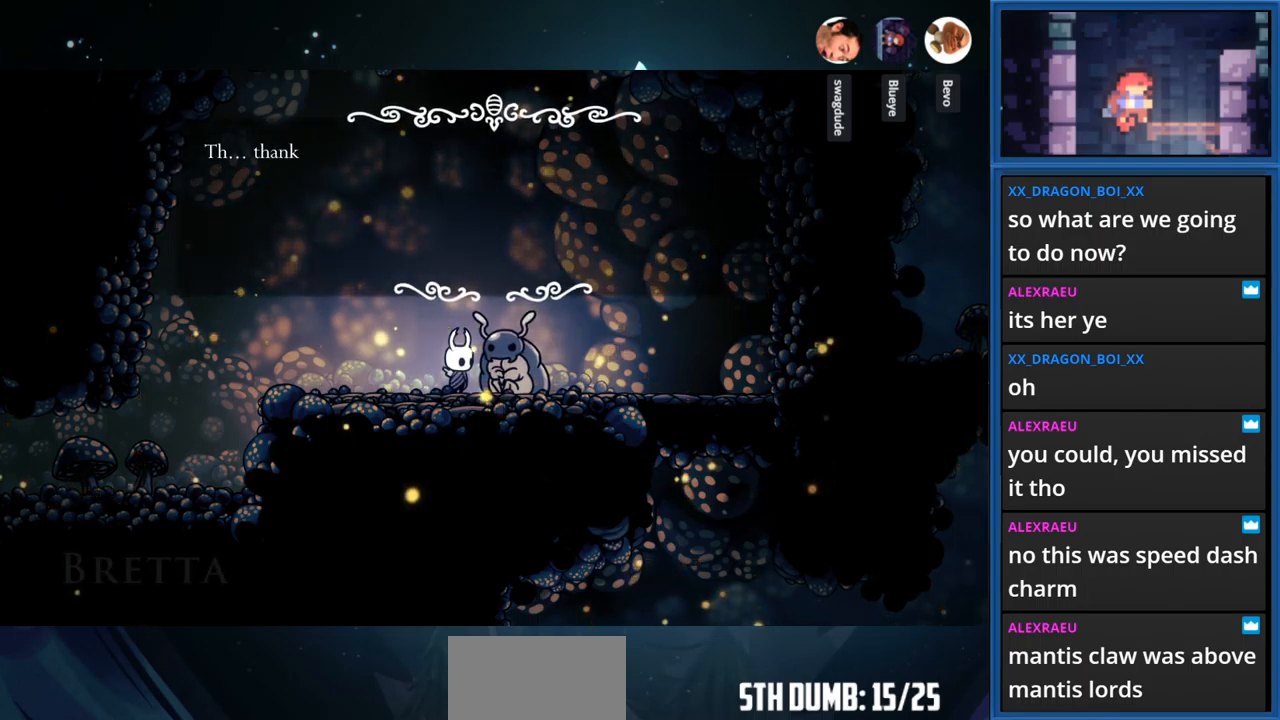
{"buttons": ["CROSS"], "right_stick": "center", "events": [[50, "CROSS", "down"], [433, "CROSS", "up"], [483, "CROSS", "down"]]}
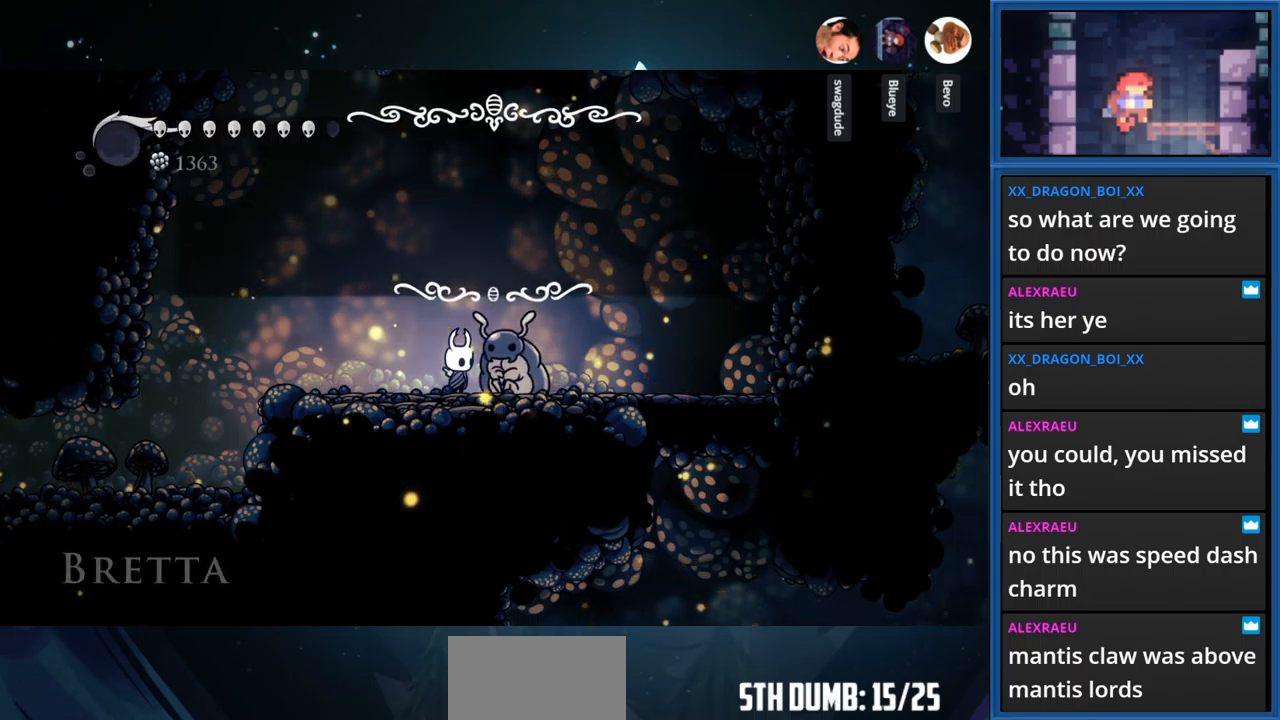
{"buttons": ["DPAD_RIGHT"], "right_stick": "center", "events": [[266, "CROSS", "up"], [383, "DPAD_RIGHT", "down"]]}
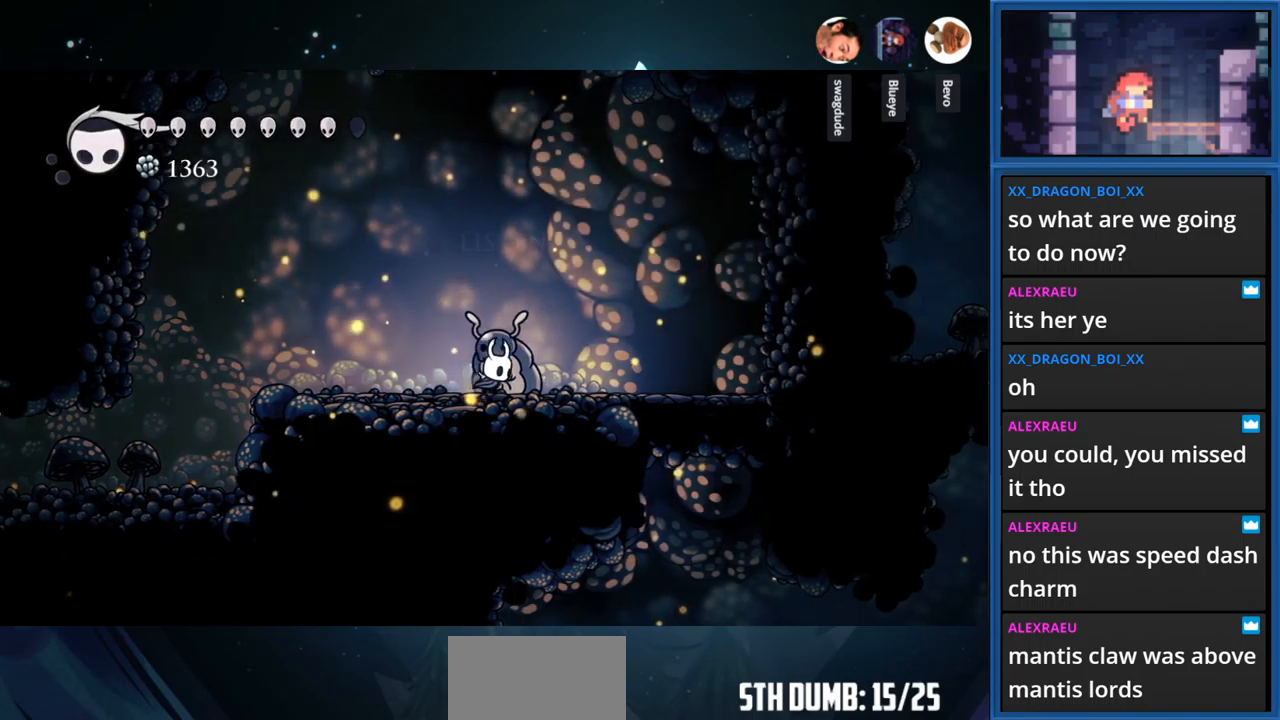
{"buttons": ["DPAD_RIGHT"], "right_stick": "center", "events": []}
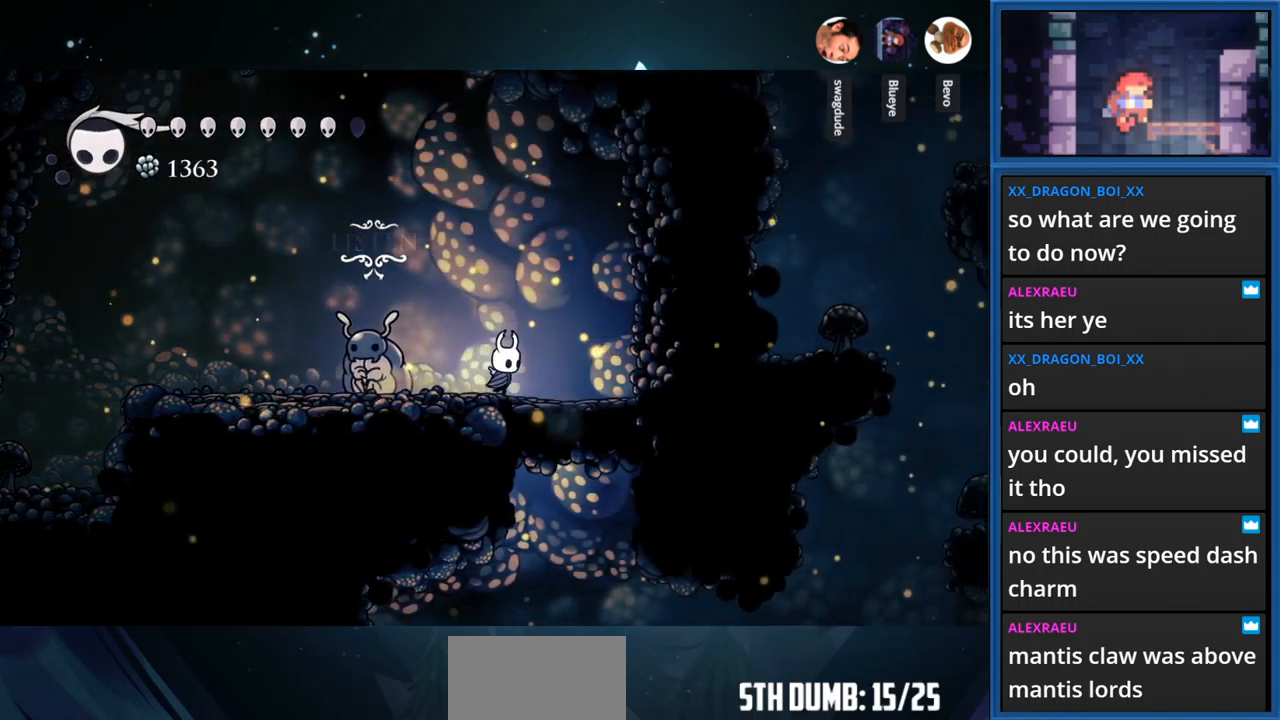
{"buttons": ["DPAD_LEFT"], "right_stick": "center", "events": [[200, "DPAD_RIGHT", "up"], [267, "CROSS", "down"], [350, "DPAD_LEFT", "down"], [417, "CROSS", "up"]]}
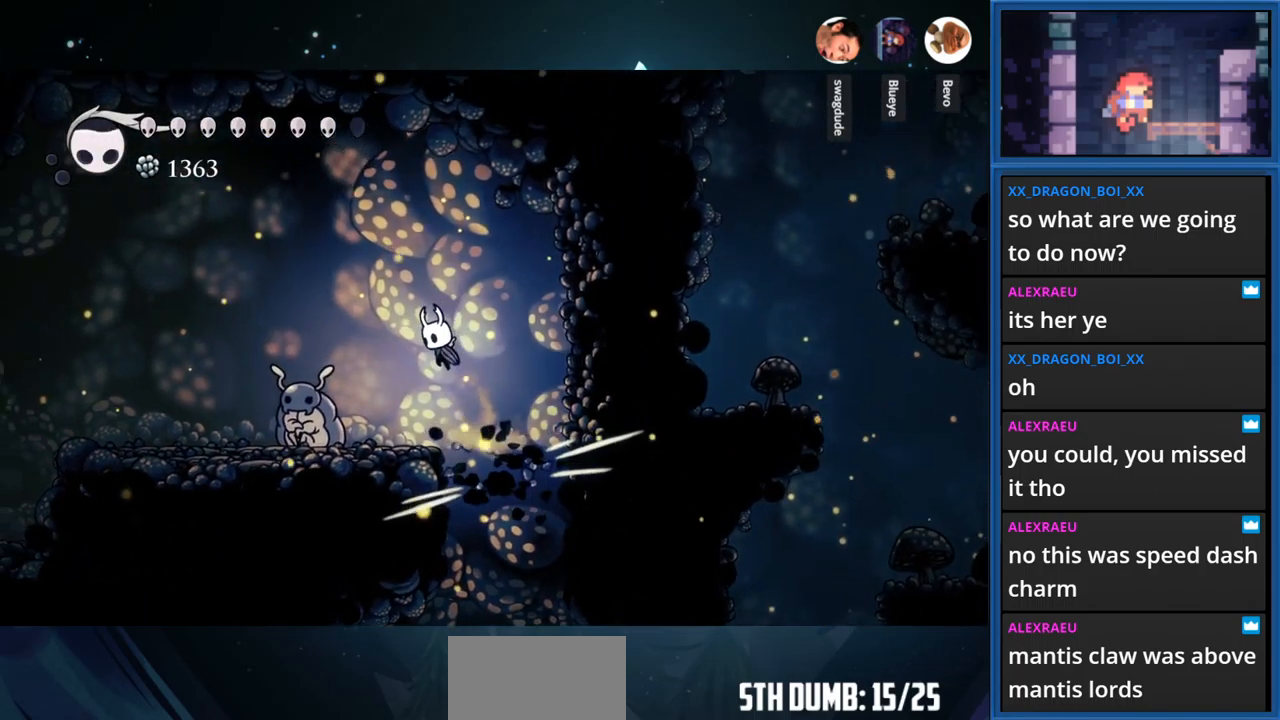
{"buttons": [], "right_stick": "center", "events": [[217, "DPAD_LEFT", "up"]]}